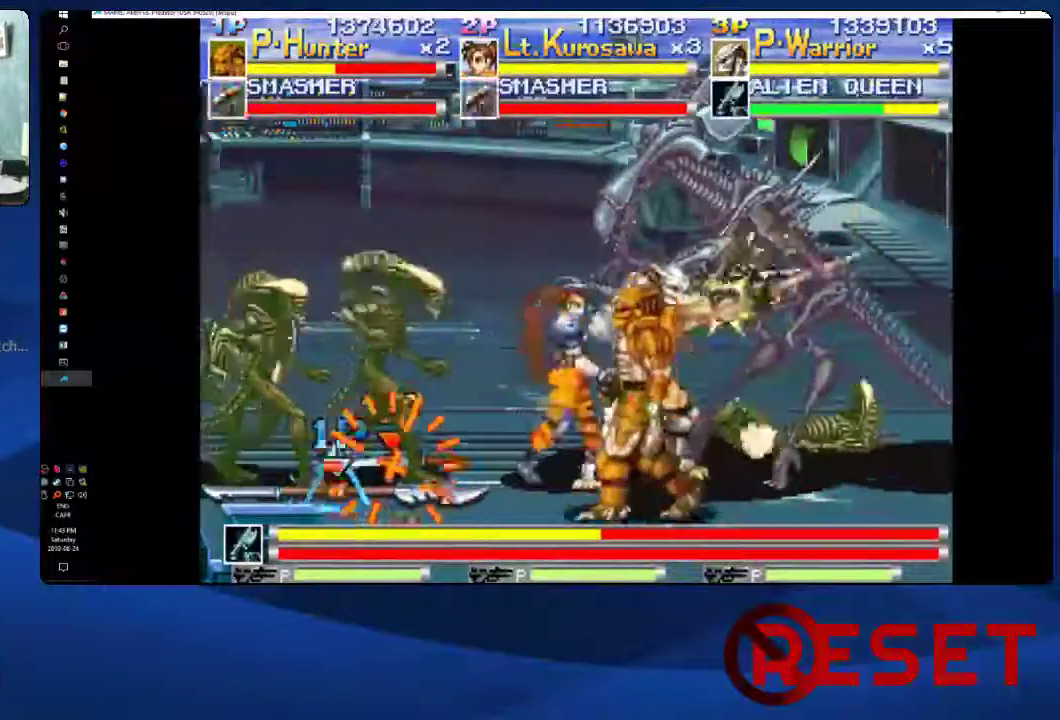
Gameplay with a controller (Xbox layout); each line is a JSON object with the inputs held at the frame after it. "events" lists button and stick changes between this image and that frame as [ms after this image, input, new state], when the widget could be followed in between. This document gives stick clicks only as held states, not as events. Not read: L3 left_stick.
{"buttons": ["X", "DPAD_UP", "DPAD_RIGHT"], "right_stick": "center", "events": [[50, "X", "up"], [117, "X", "down"], [217, "DPAD_RIGHT", "down"], [217, "X", "up"], [283, "DPAD_UP", "down"], [300, "X", "down"], [400, "X", "up"], [483, "X", "down"]]}
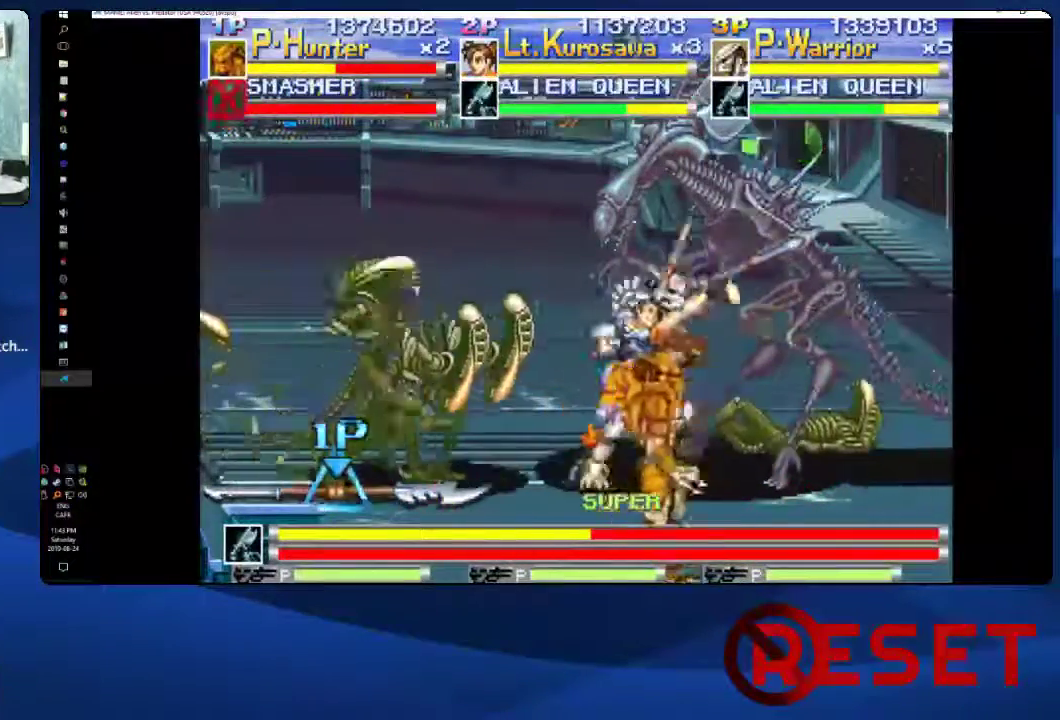
{"buttons": ["X", "DPAD_UP", "DPAD_RIGHT"], "right_stick": "center", "events": [[67, "X", "up"], [150, "X", "down"], [217, "X", "up"], [300, "X", "down"], [400, "X", "up"], [483, "X", "down"]]}
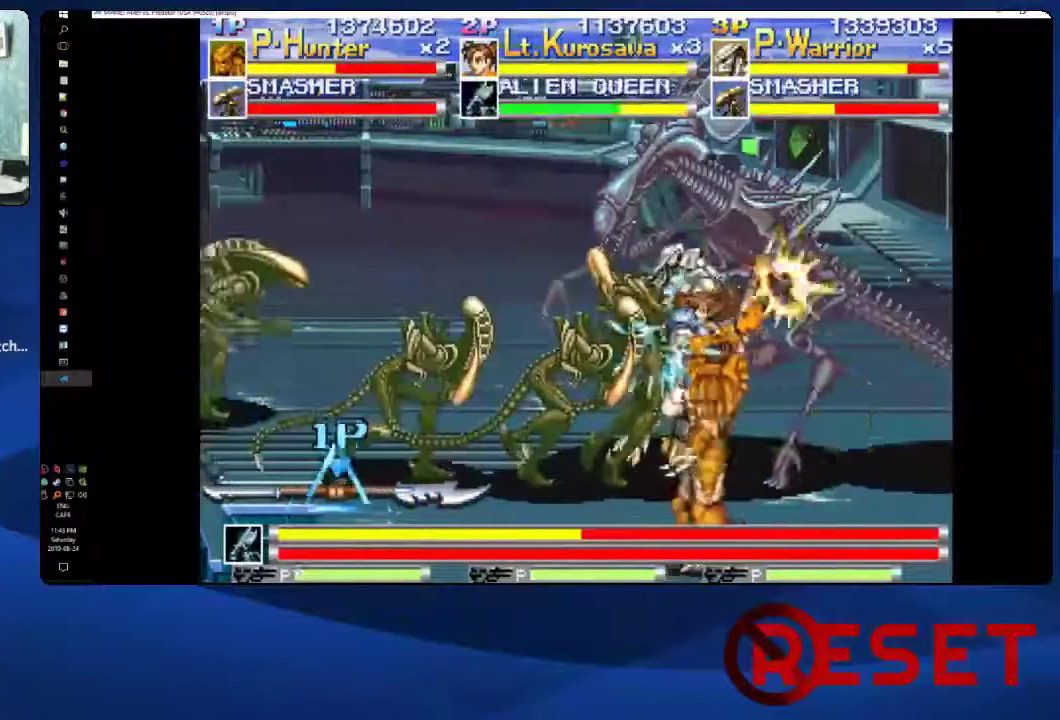
{"buttons": ["DPAD_UP", "DPAD_RIGHT"], "right_stick": "center", "events": [[83, "X", "up"], [167, "X", "down"], [283, "X", "up"], [367, "X", "down"], [467, "X", "up"]]}
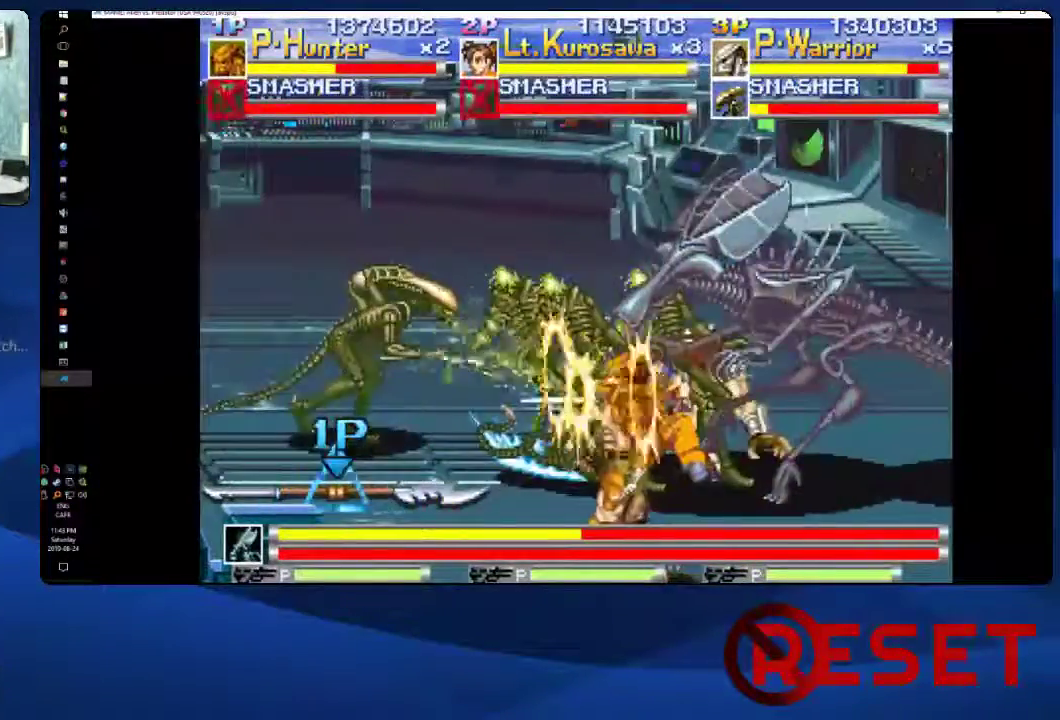
{"buttons": ["X", "DPAD_UP", "DPAD_RIGHT"], "right_stick": "center", "events": [[33, "X", "down"], [150, "X", "up"], [217, "X", "down"], [317, "X", "up"], [417, "X", "down"]]}
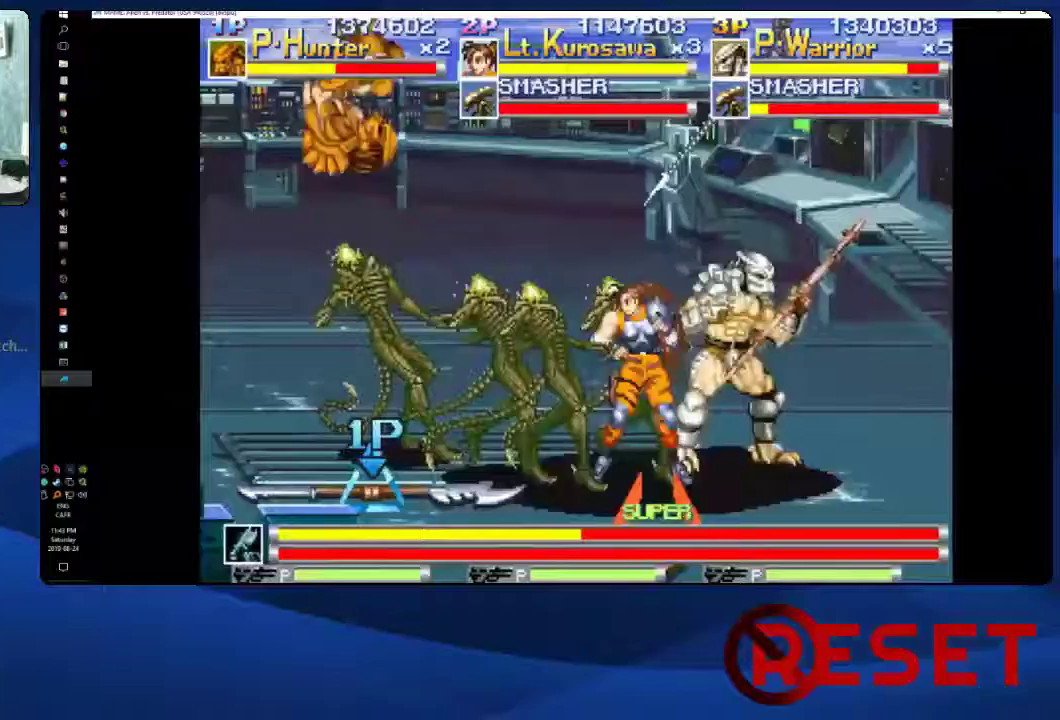
{"buttons": ["DPAD_LEFT"], "right_stick": "center", "events": [[33, "X", "up"], [117, "X", "down"], [217, "X", "up"], [333, "DPAD_RIGHT", "up"], [450, "DPAD_LEFT", "down"], [467, "DPAD_UP", "up"]]}
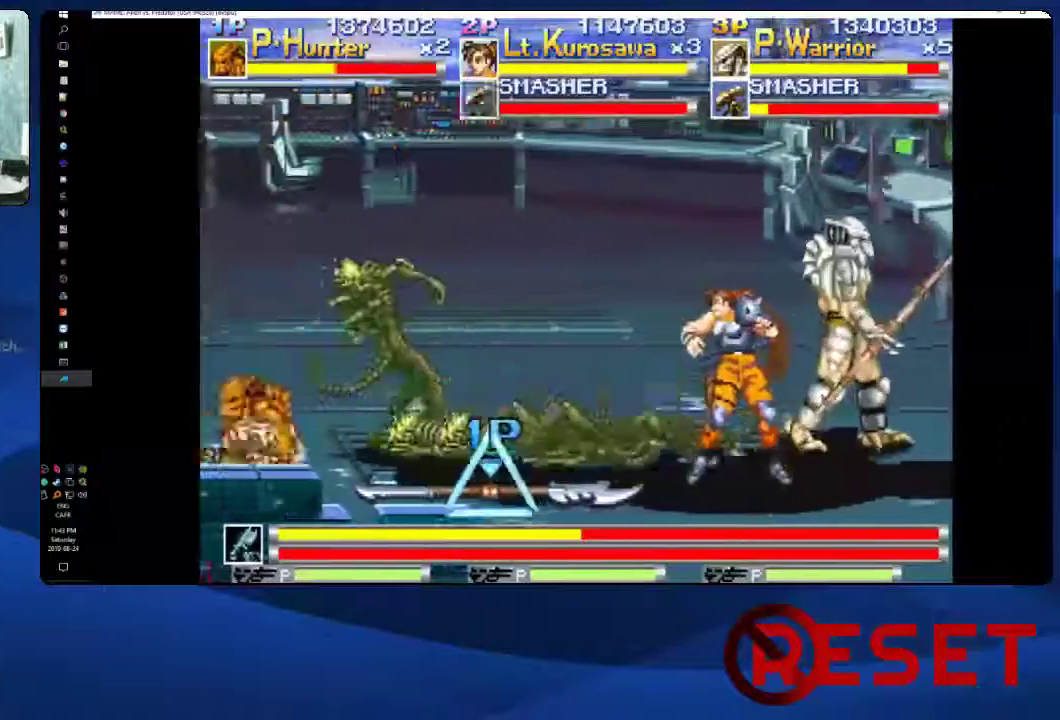
{"buttons": ["X", "DPAD_LEFT"], "right_stick": "center", "events": [[17, "X", "down"], [117, "X", "up"], [217, "X", "down"], [317, "X", "up"], [417, "X", "down"]]}
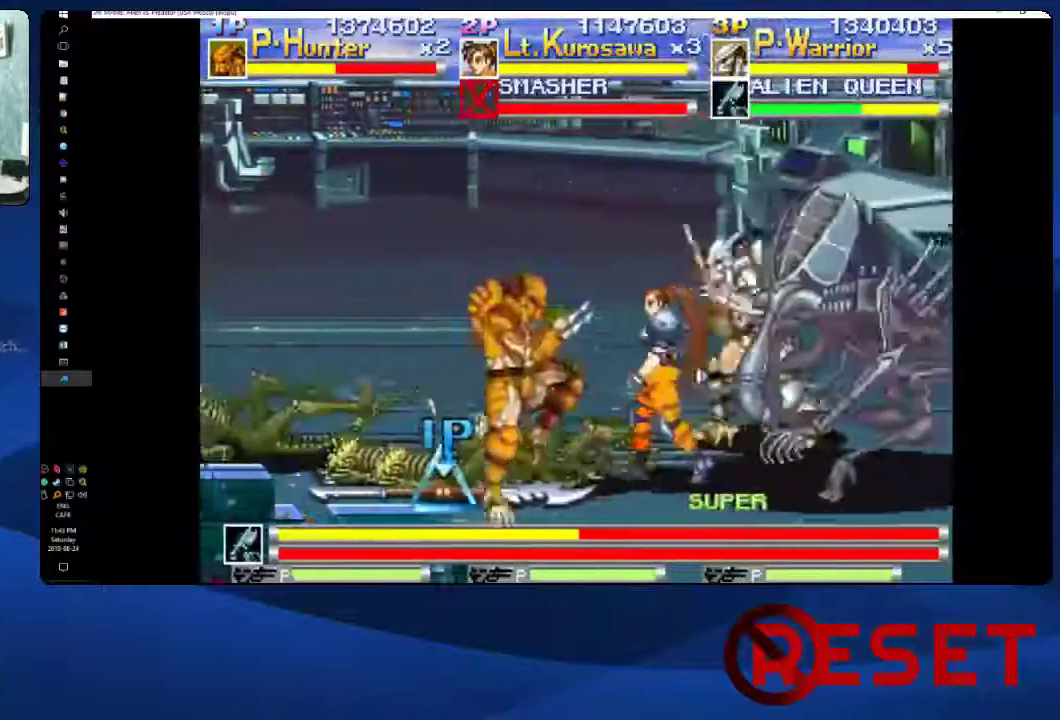
{"buttons": ["X", "DPAD_RIGHT"], "right_stick": "center", "events": [[17, "X", "up"], [100, "X", "down"], [200, "X", "up"], [300, "X", "down"], [383, "DPAD_LEFT", "up"], [400, "X", "up"], [433, "DPAD_RIGHT", "down"], [483, "X", "down"]]}
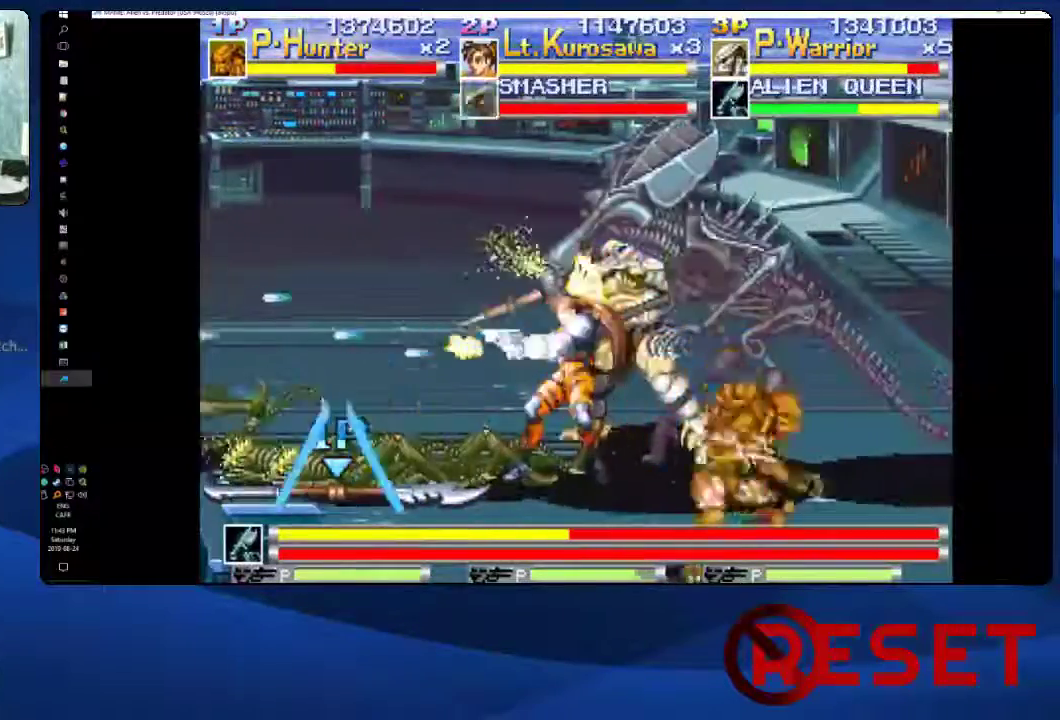
{"buttons": ["DPAD_RIGHT"], "right_stick": "center", "events": [[100, "X", "up"], [183, "X", "down"], [267, "X", "up"], [367, "X", "down"], [467, "X", "up"]]}
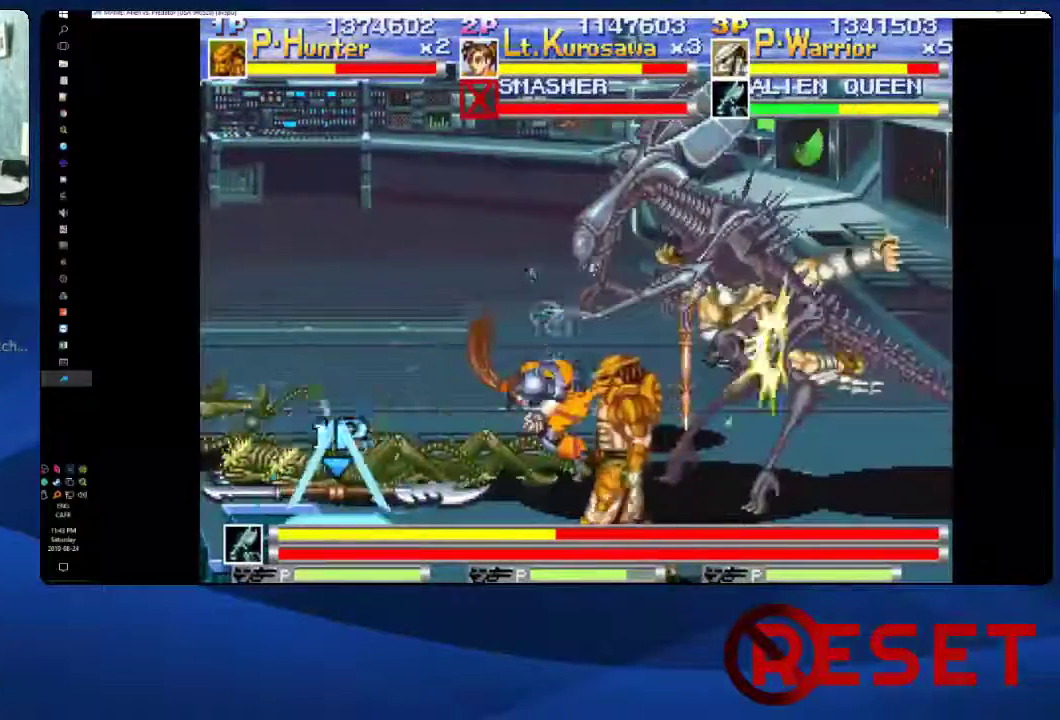
{"buttons": ["DPAD_RIGHT"], "right_stick": "center", "events": [[50, "X", "down"], [117, "X", "up"], [233, "X", "down"], [317, "X", "up"], [417, "X", "down"], [483, "X", "up"]]}
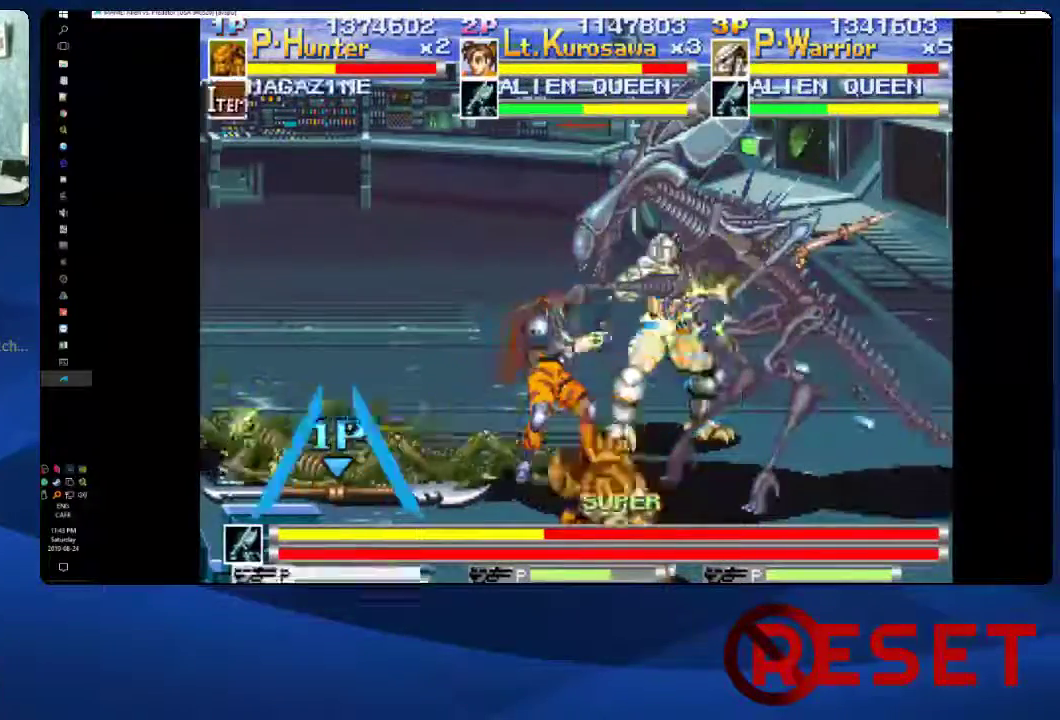
{"buttons": ["X", "DPAD_RIGHT"], "right_stick": "center", "events": [[83, "X", "down"], [167, "X", "up"], [267, "X", "down"], [350, "X", "up"], [467, "X", "down"]]}
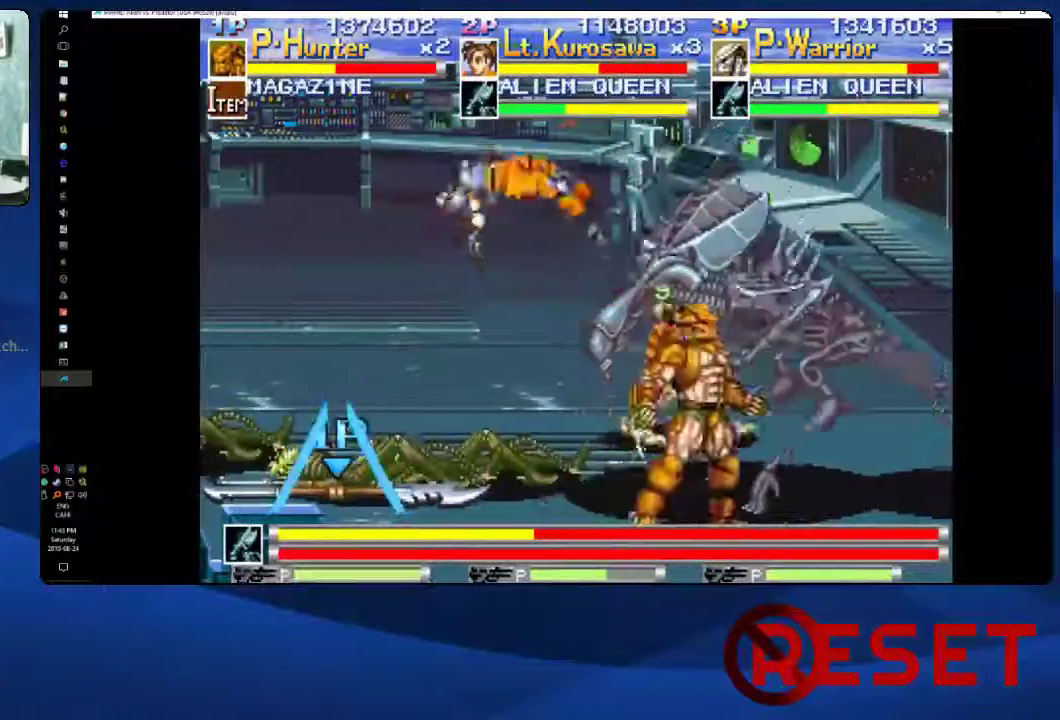
{"buttons": ["X", "DPAD_RIGHT"], "right_stick": "center", "events": [[50, "X", "up"], [133, "X", "down"], [217, "X", "up"], [317, "X", "down"], [383, "X", "up"], [483, "X", "down"]]}
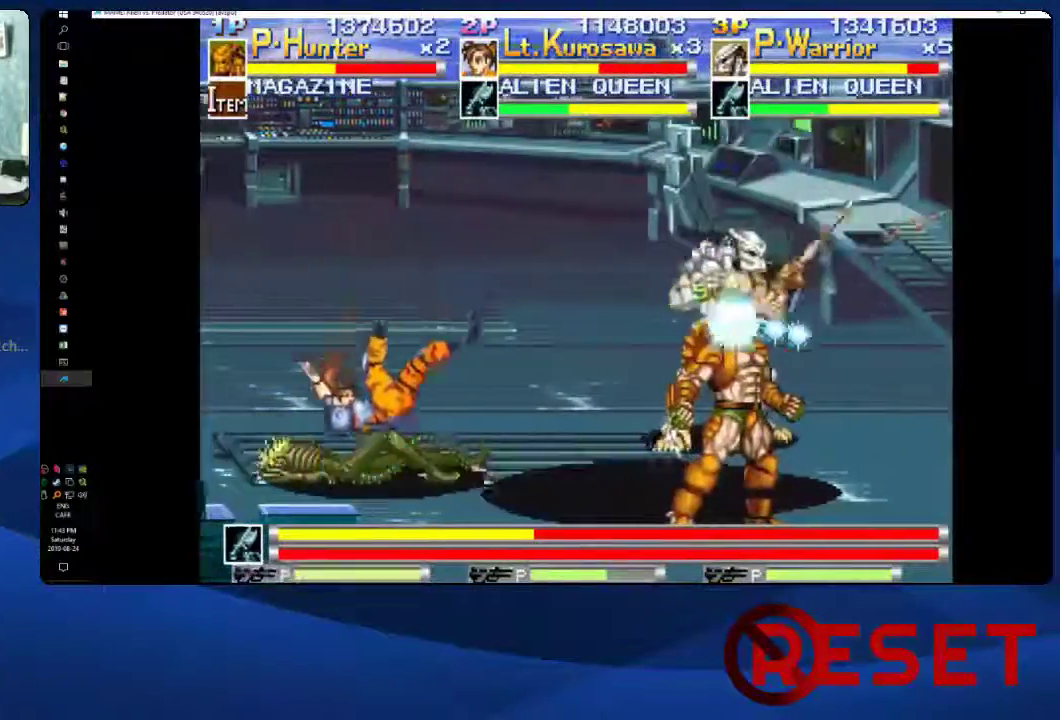
{"buttons": ["X", "DPAD_LEFT"], "right_stick": "center", "events": [[83, "X", "up"], [233, "DPAD_RIGHT", "up"], [300, "DPAD_LEFT", "down"], [450, "X", "down"]]}
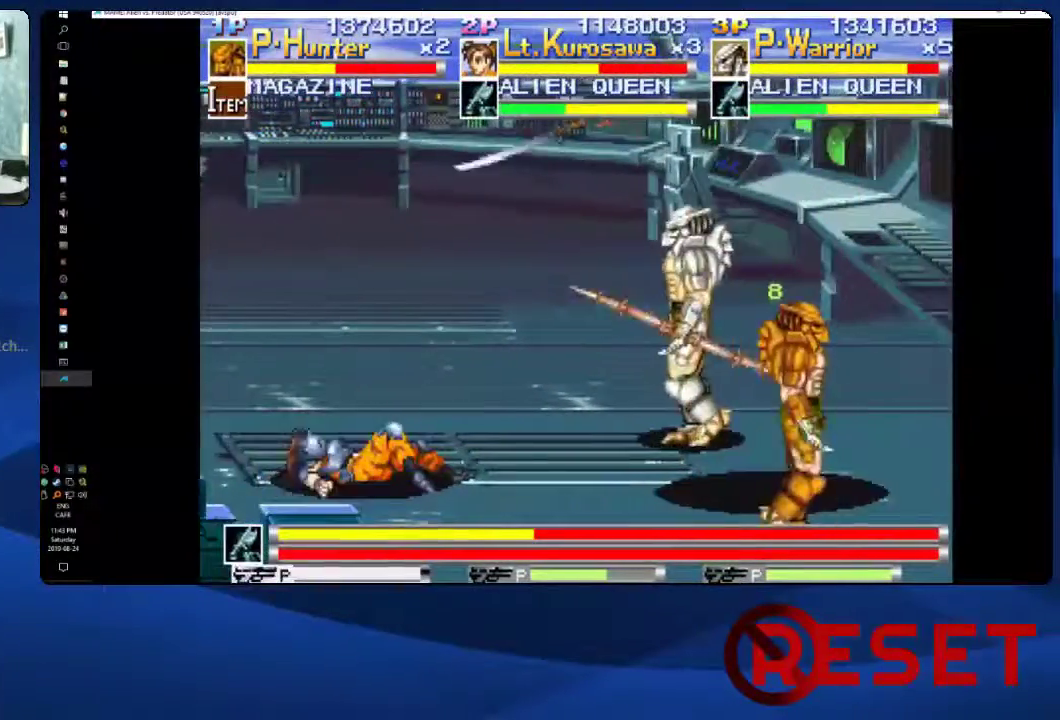
{"buttons": ["DPAD_LEFT"], "right_stick": "center", "events": [[50, "X", "up"]]}
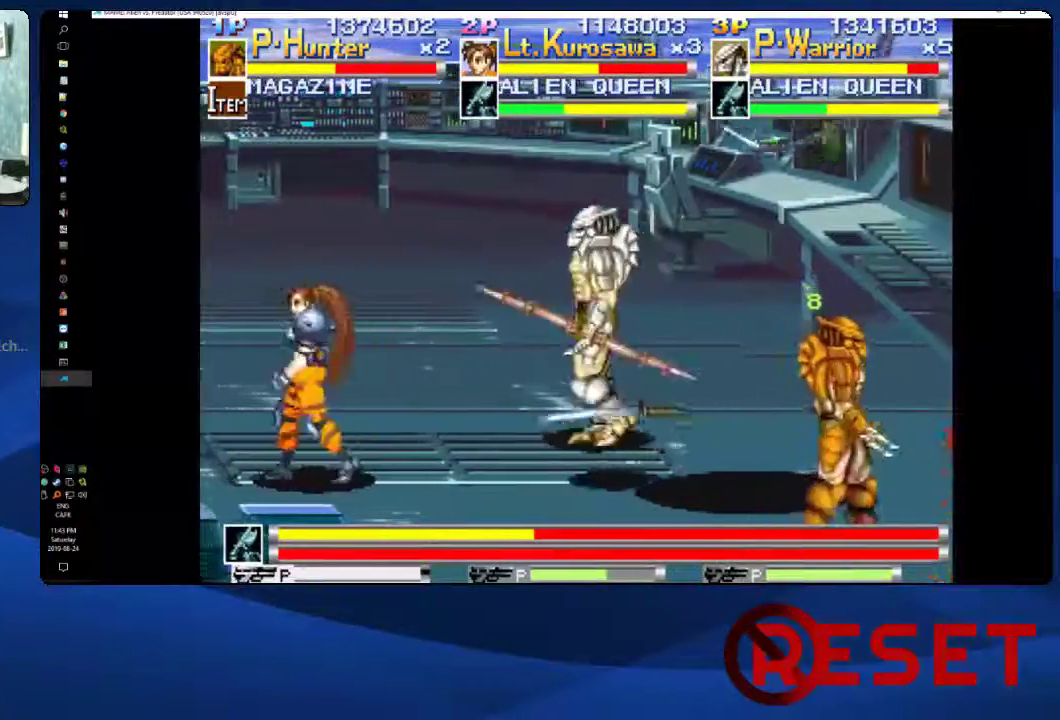
{"buttons": ["DPAD_UP", "DPAD_LEFT"], "right_stick": "center", "events": [[483, "DPAD_UP", "down"]]}
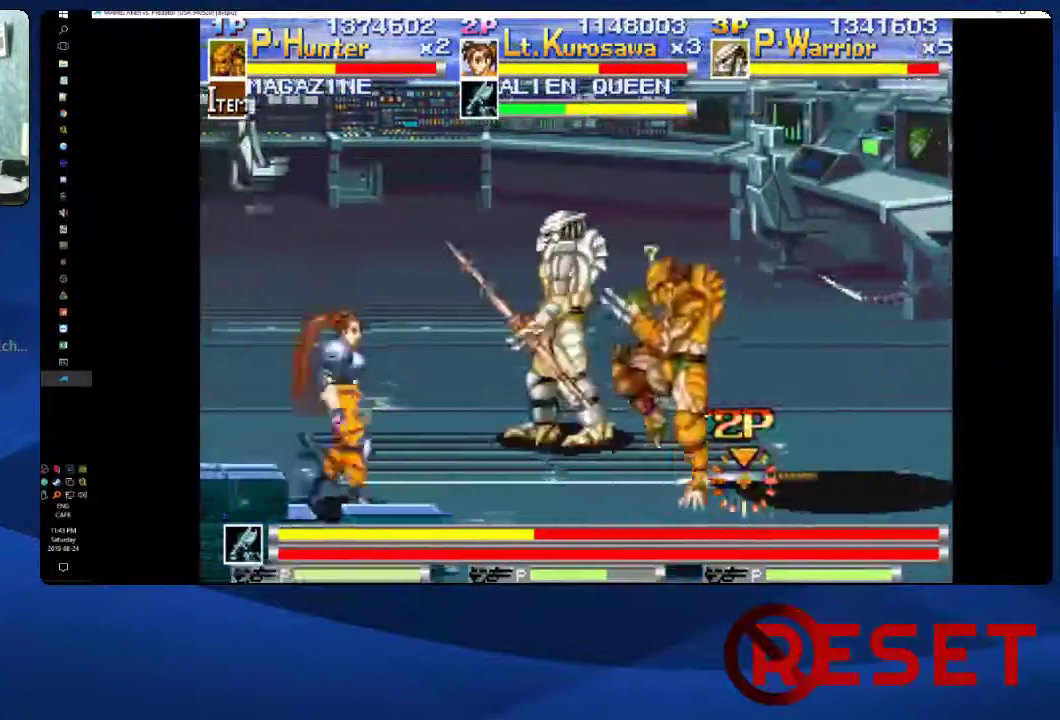
{"buttons": ["DPAD_UP", "DPAD_LEFT"], "right_stick": "center", "events": []}
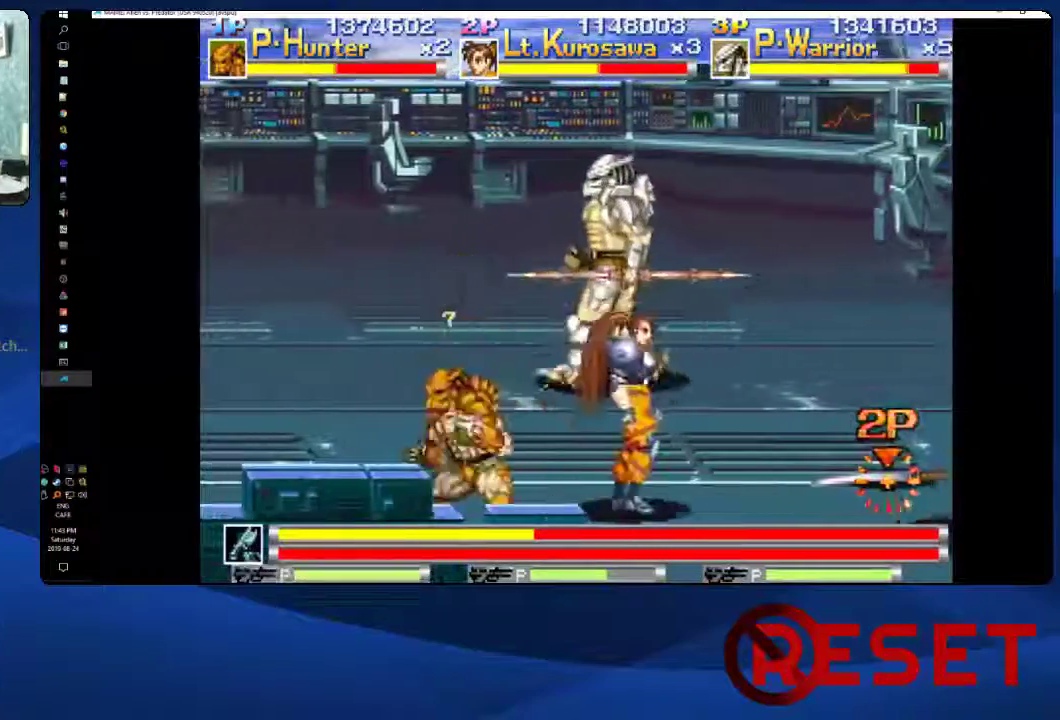
{"buttons": ["DPAD_UP", "DPAD_LEFT"], "right_stick": "center", "events": []}
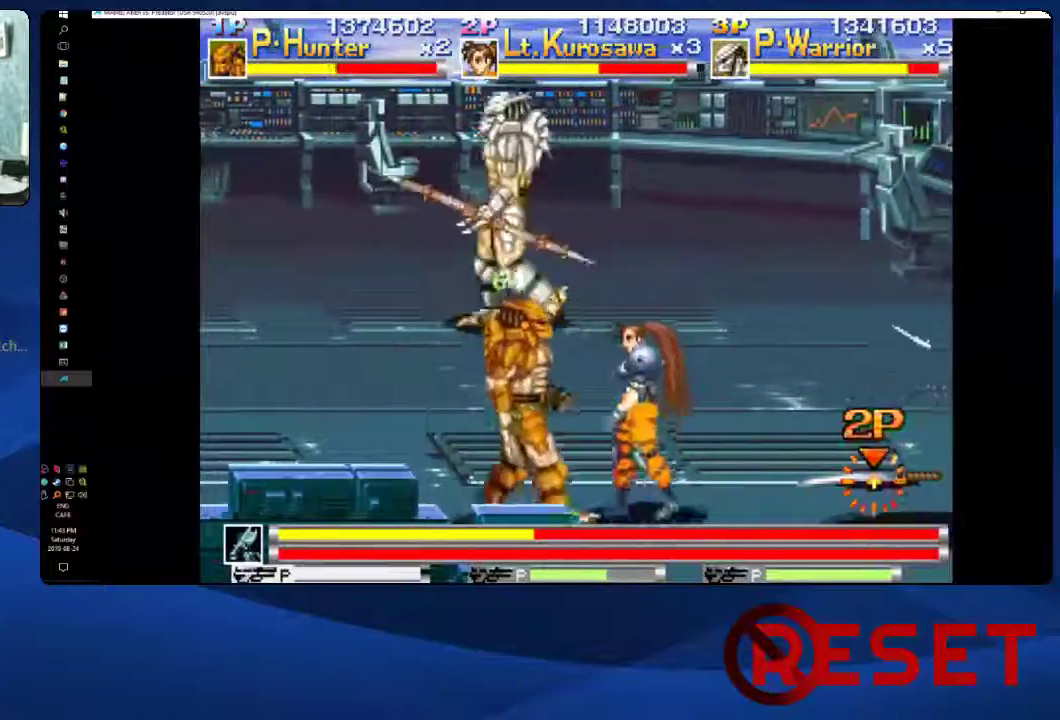
{"buttons": ["DPAD_LEFT"], "right_stick": "center", "events": [[500, "DPAD_UP", "up"]]}
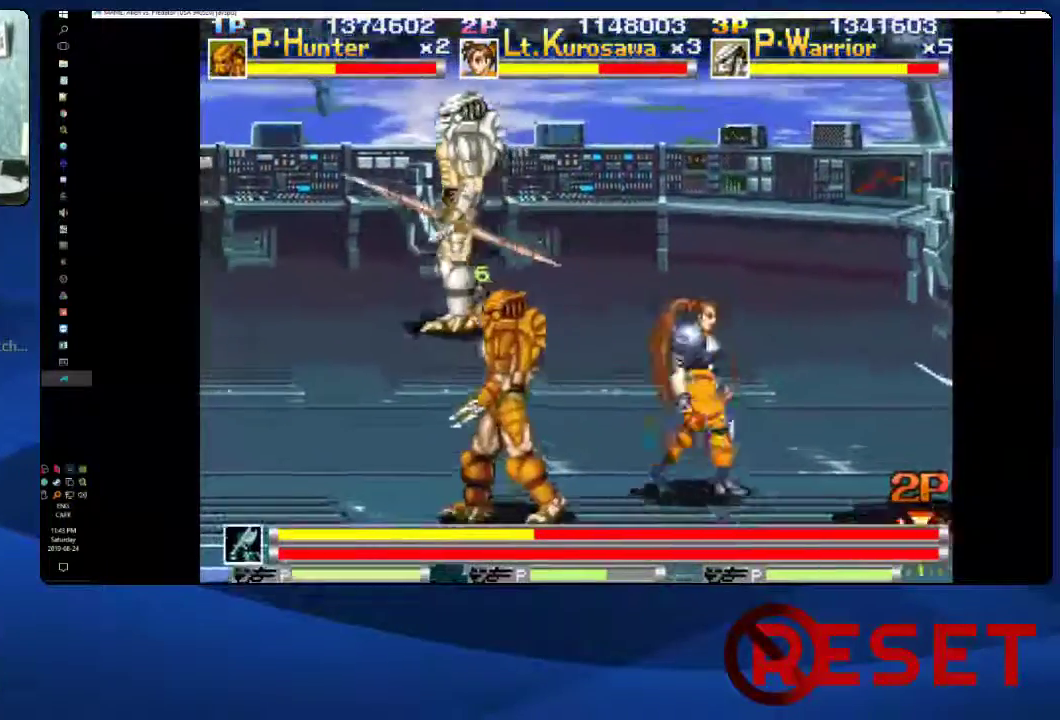
{"buttons": ["DPAD_DOWN", "DPAD_LEFT"], "right_stick": "center", "events": [[417, "DPAD_DOWN", "down"]]}
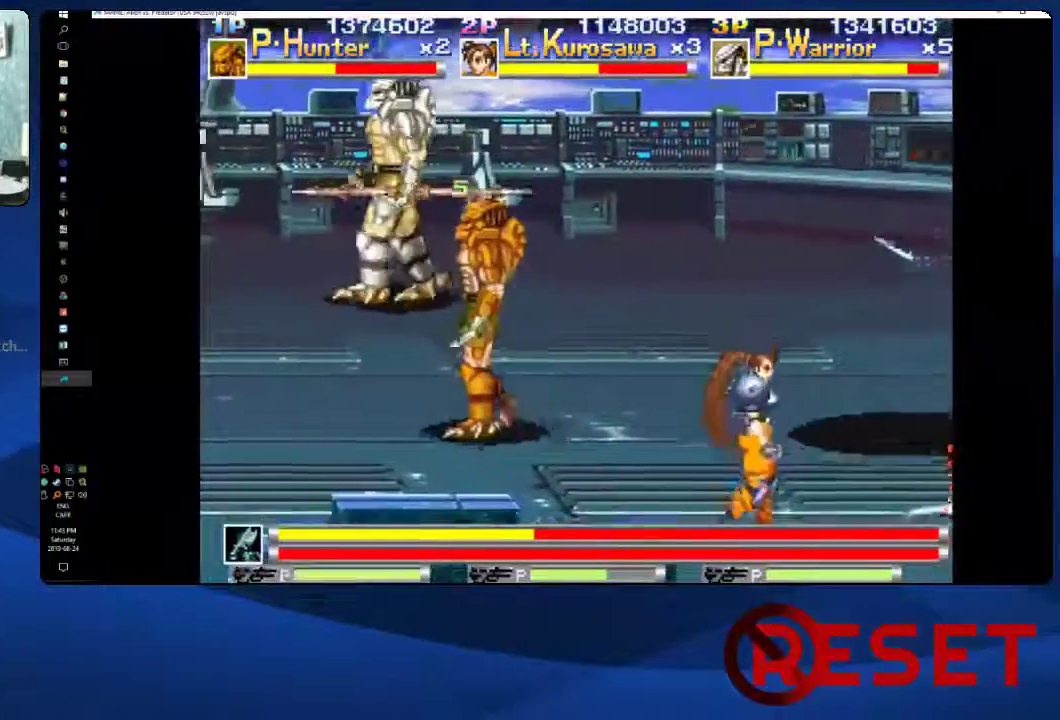
{"buttons": ["DPAD_DOWN"], "right_stick": "center", "events": [[317, "DPAD_LEFT", "up"]]}
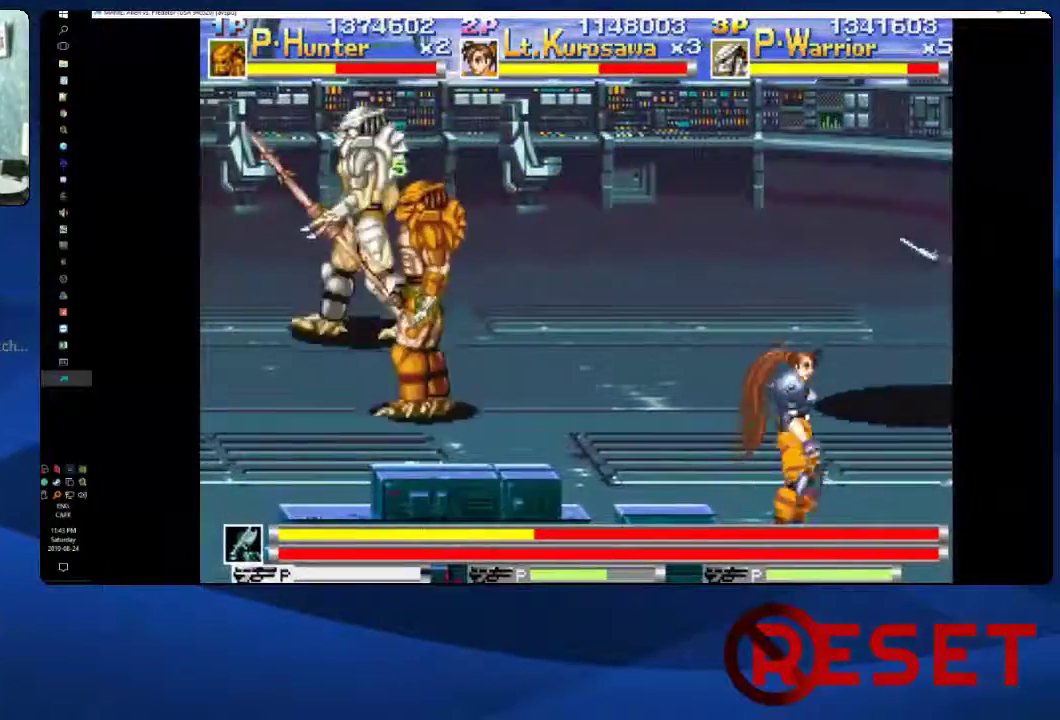
{"buttons": ["DPAD_DOWN"], "right_stick": "center", "events": []}
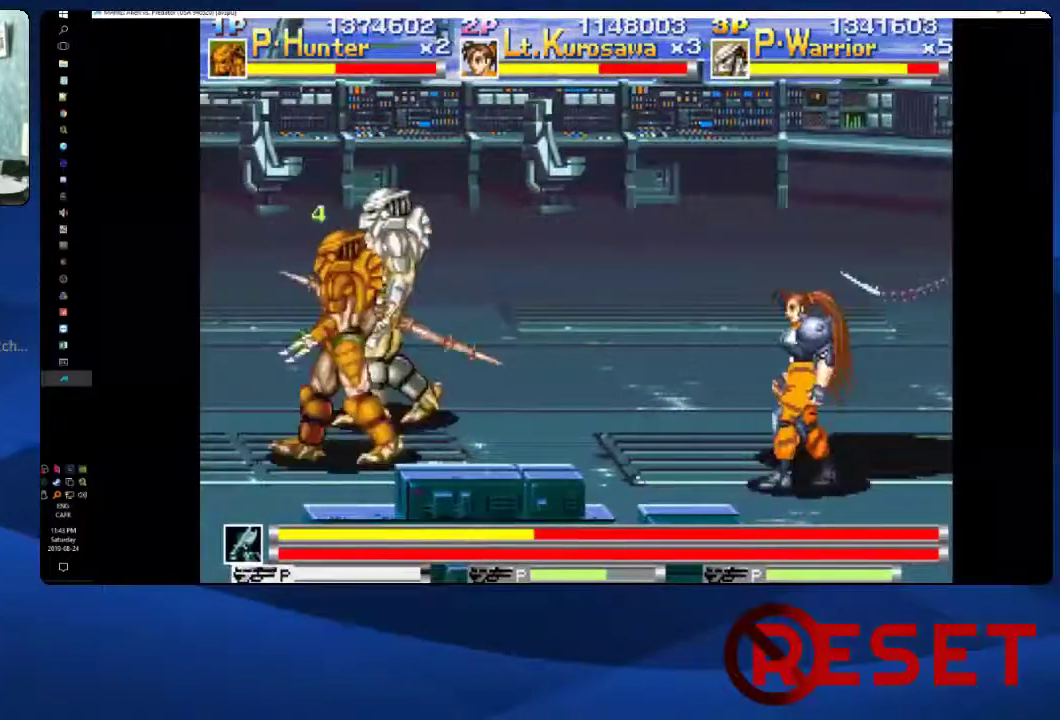
{"buttons": ["DPAD_UP"], "right_stick": "center", "events": [[33, "DPAD_DOWN", "up"], [83, "DPAD_UP", "down"]]}
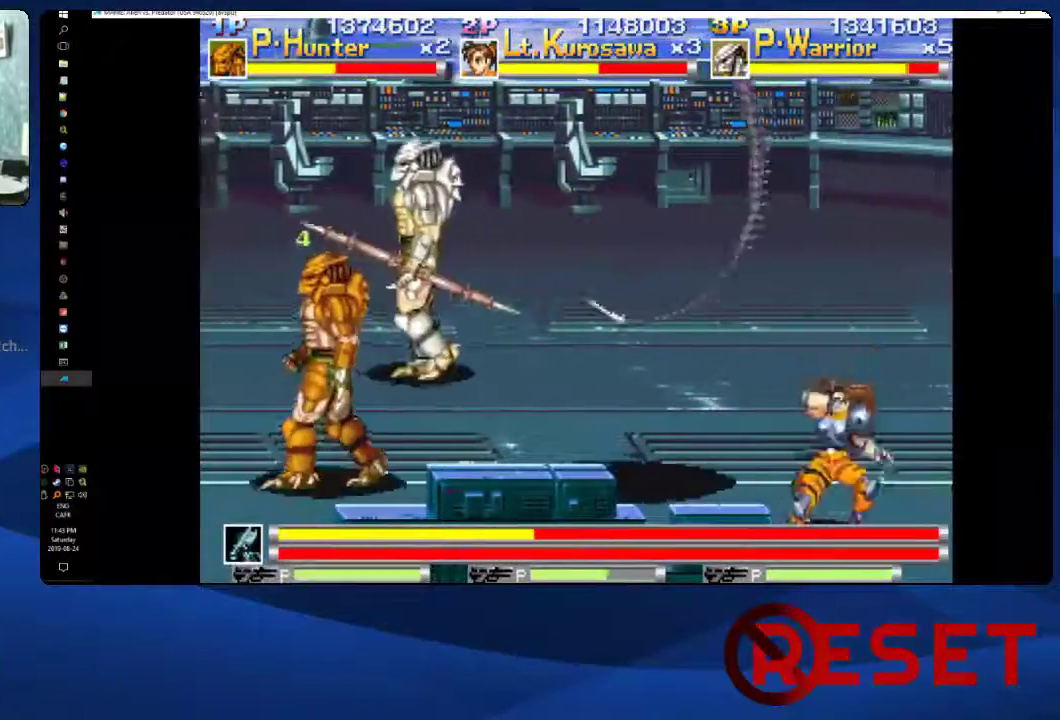
{"buttons": ["DPAD_UP"], "right_stick": "center", "events": []}
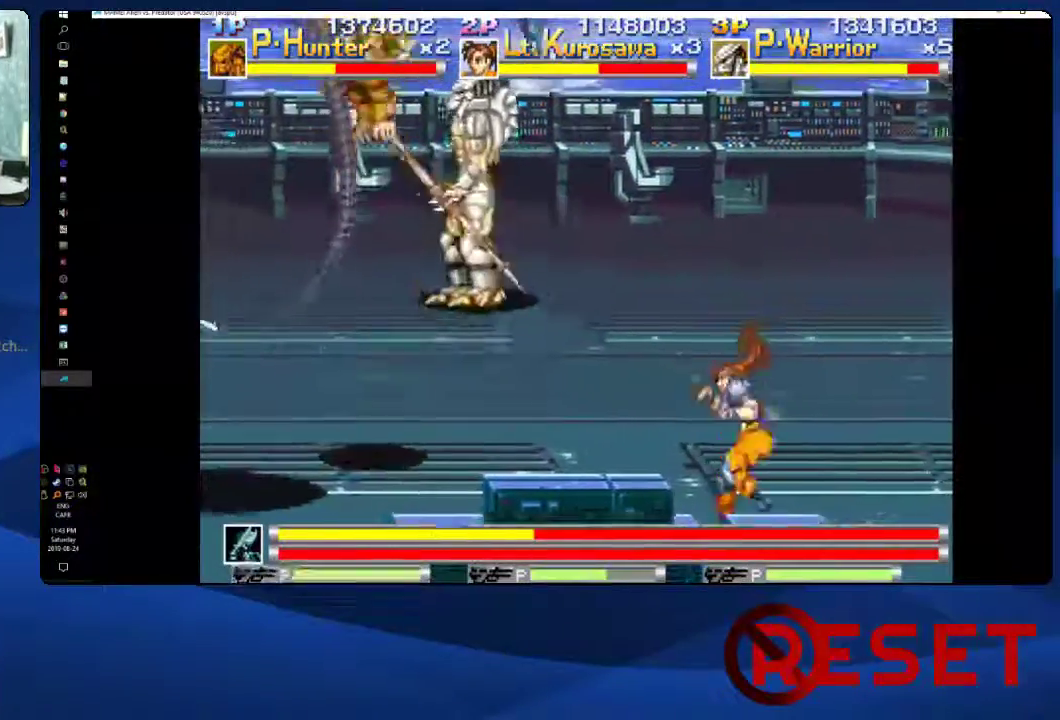
{"buttons": ["DPAD_DOWN", "DPAD_RIGHT"], "right_stick": "center", "events": [[67, "DPAD_UP", "up"], [83, "DPAD_RIGHT", "down"], [217, "DPAD_DOWN", "down"]]}
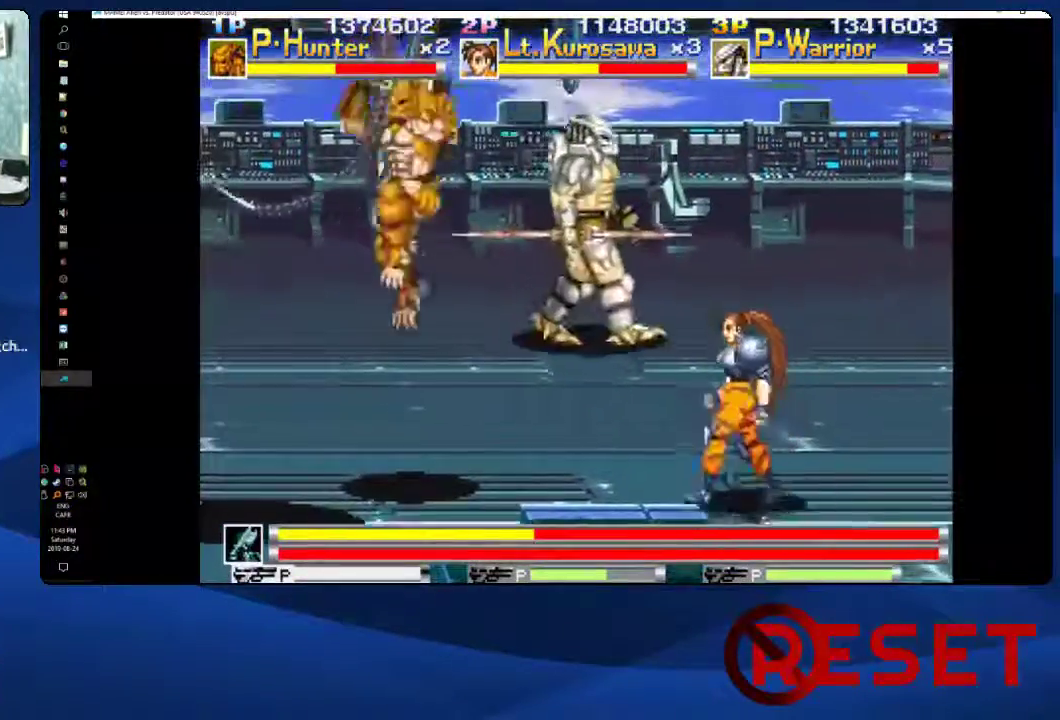
{"buttons": ["DPAD_DOWN", "DPAD_RIGHT"], "right_stick": "center", "events": []}
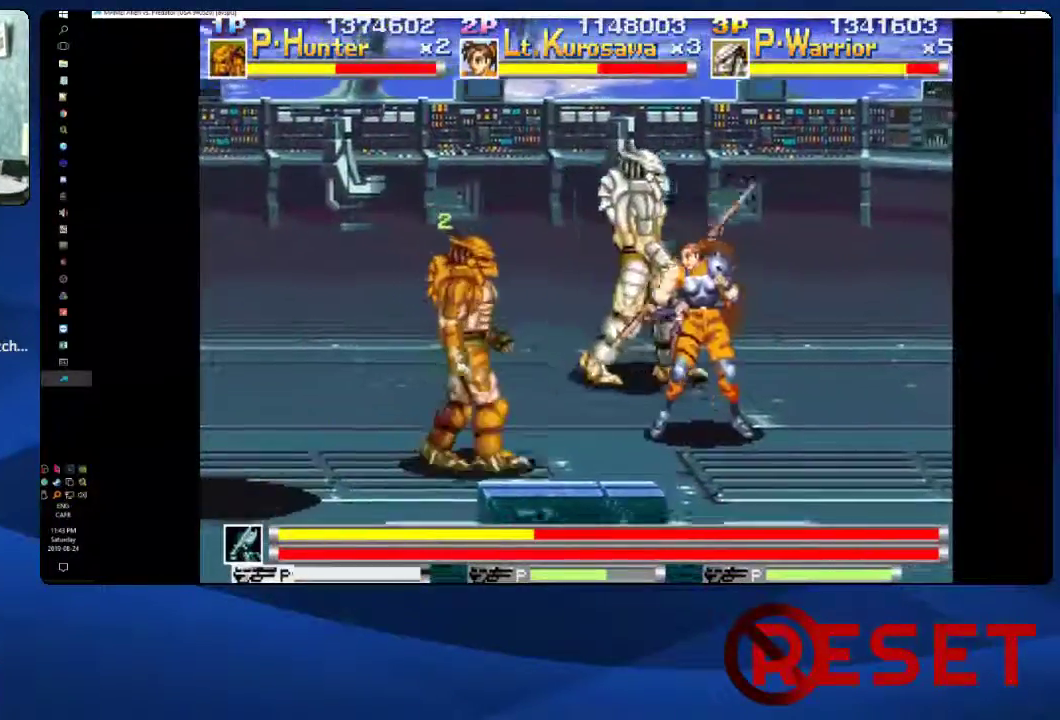
{"buttons": ["DPAD_DOWN", "DPAD_RIGHT"], "right_stick": "center", "events": []}
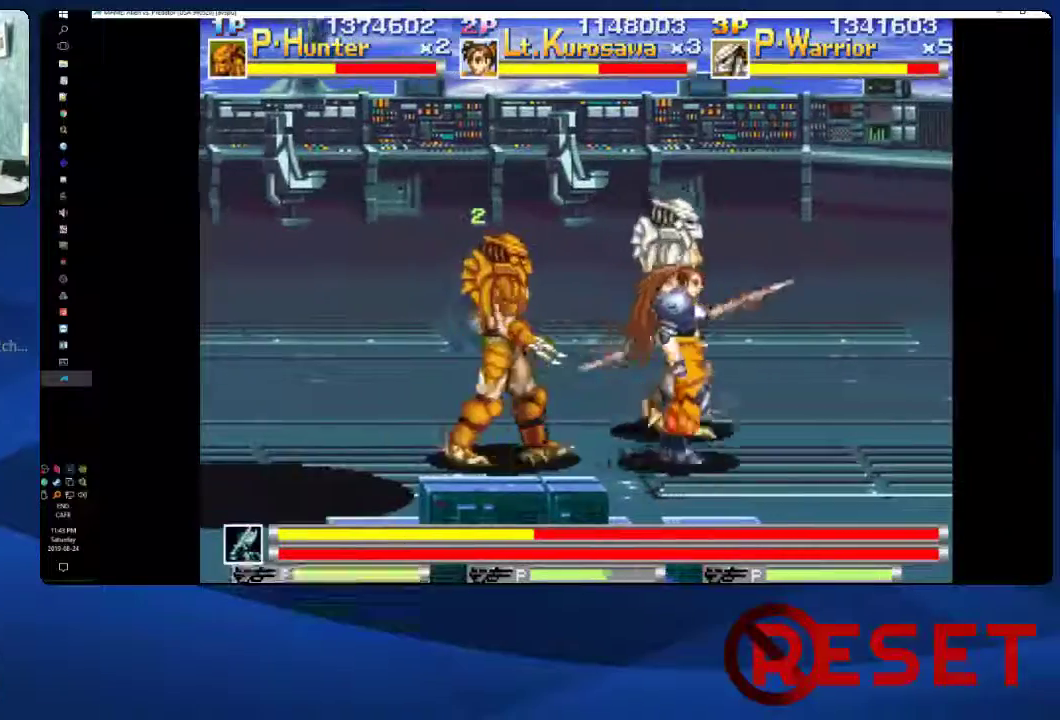
{"buttons": ["DPAD_LEFT"], "right_stick": "center", "events": [[83, "DPAD_RIGHT", "up"], [200, "DPAD_DOWN", "up"], [467, "DPAD_LEFT", "down"]]}